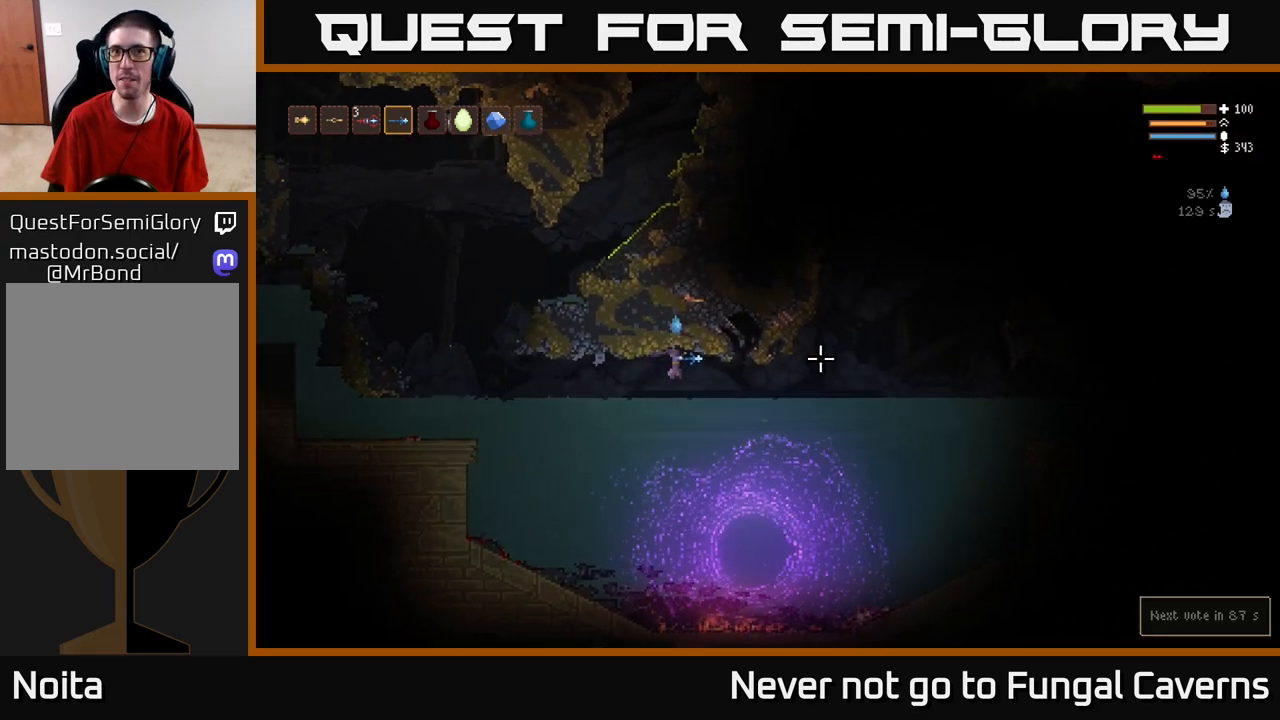
Gameplay with a controller (Xbox layout); each line is a JSON object with the inputs held at the frame after it. "events" lists button and stick changes between this image and that frame as [ms after this image, input, new state], when the widget could be followed in between.
{"buttons": [], "left_stick": "down", "right_stick": "right", "events": [[50, "L2", "down"], [467, "L2", "up"], [500, "left_stick", "down"]]}
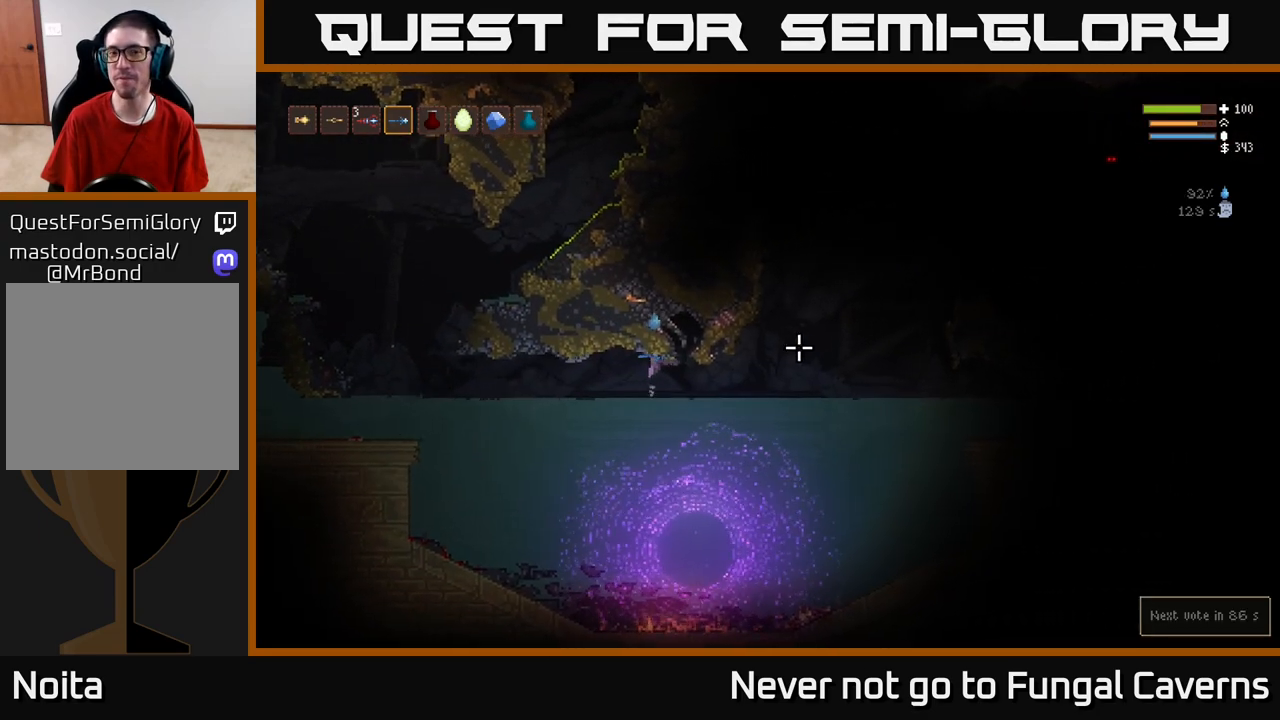
{"buttons": [], "left_stick": "down-right", "right_stick": "right", "events": [[133, "left_stick", "down-right"]]}
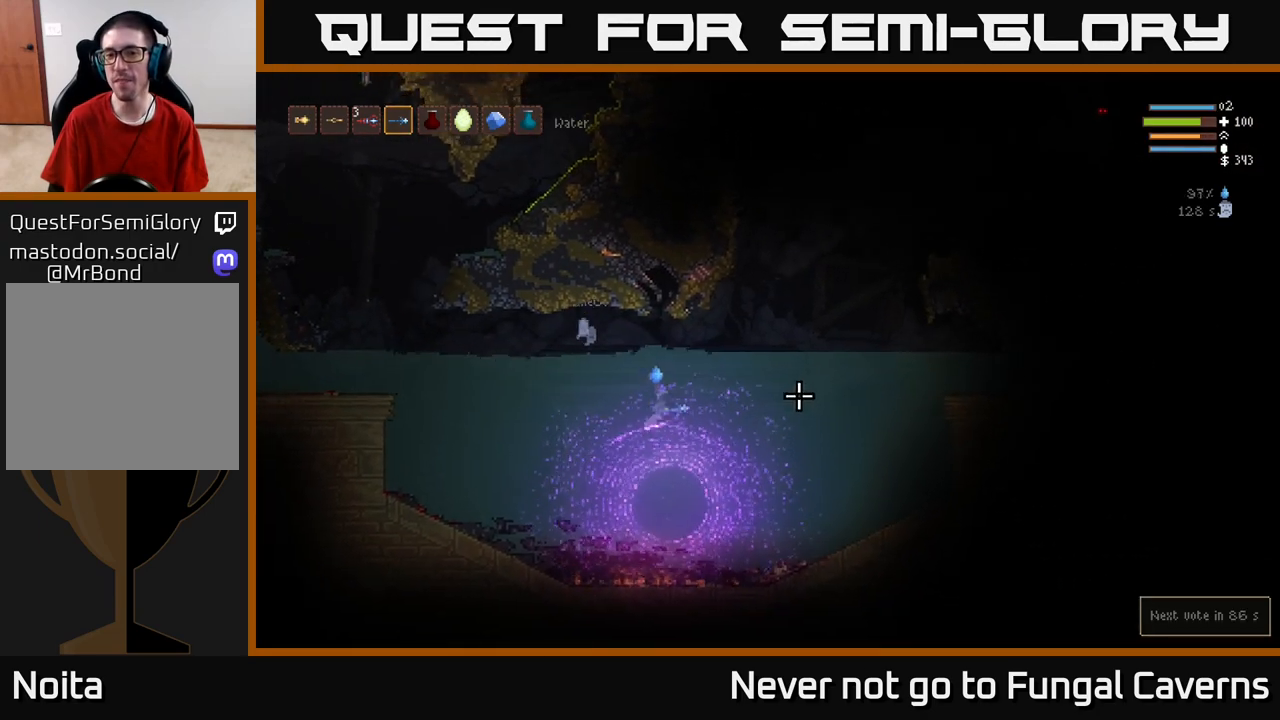
{"buttons": [], "left_stick": "down", "right_stick": "right", "events": [[233, "left_stick", "down"]]}
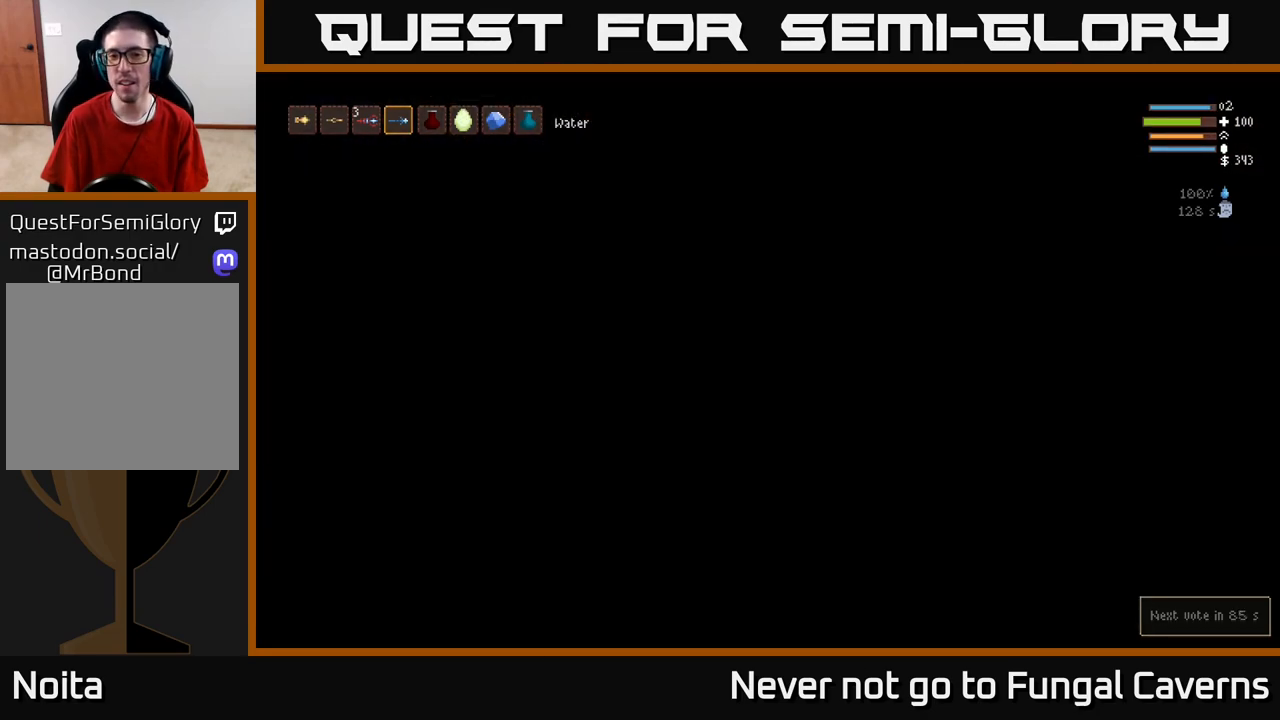
{"buttons": [], "left_stick": "right", "right_stick": "center", "events": [[100, "left_stick", "center"], [200, "right_stick", "center"], [433, "left_stick", "right"]]}
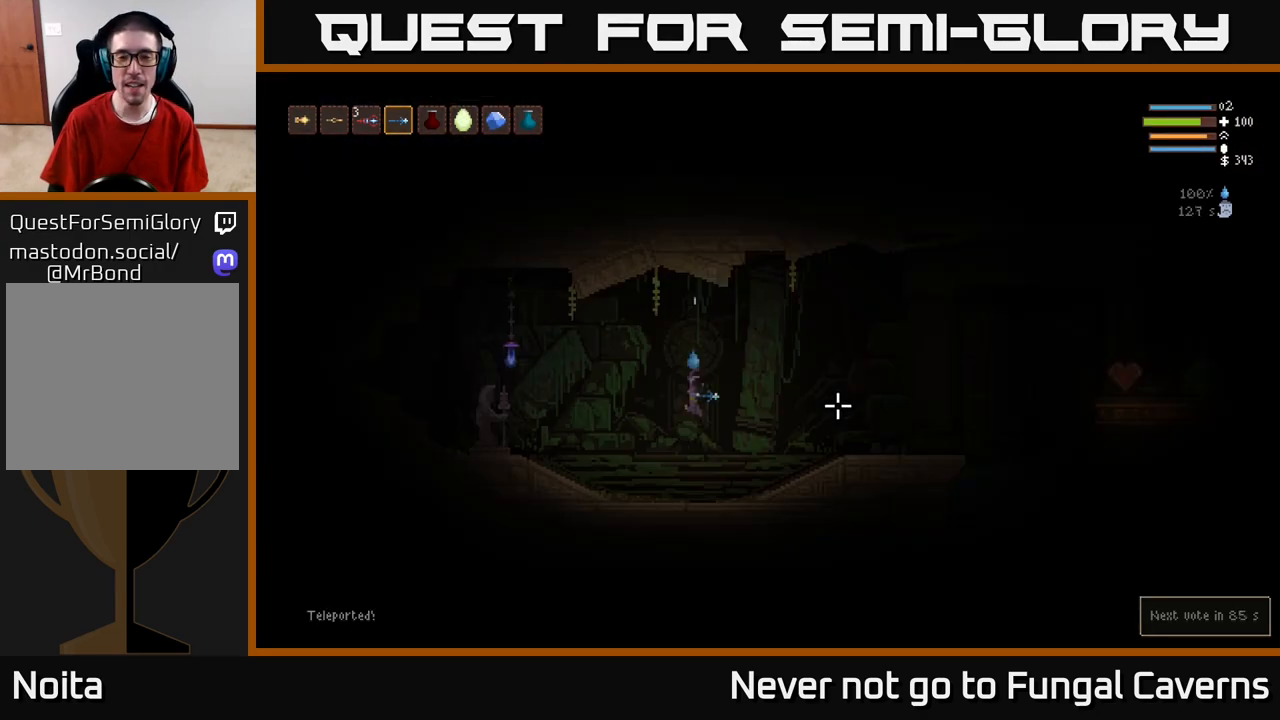
{"buttons": [], "left_stick": "right", "right_stick": "right", "events": [[100, "right_stick", "right"]]}
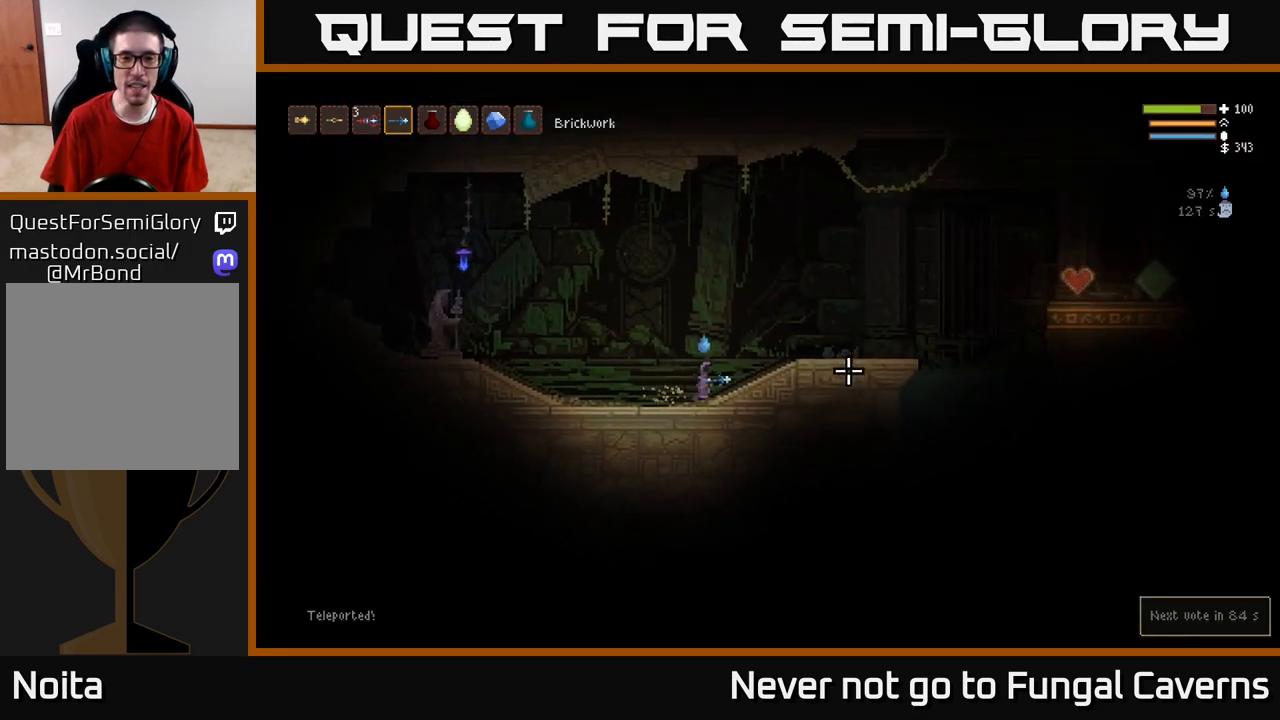
{"buttons": [], "left_stick": "right", "right_stick": "right", "events": [[67, "L2", "down"], [200, "L2", "up"]]}
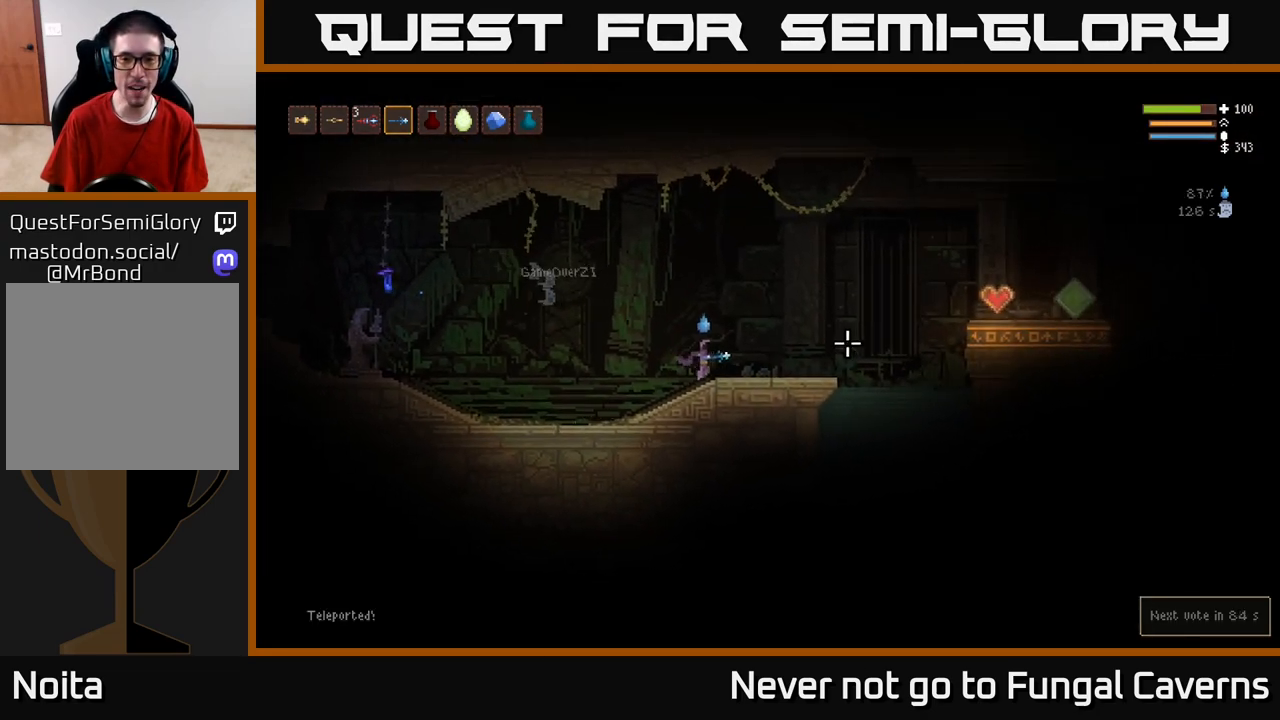
{"buttons": [], "left_stick": "right", "right_stick": "right", "events": []}
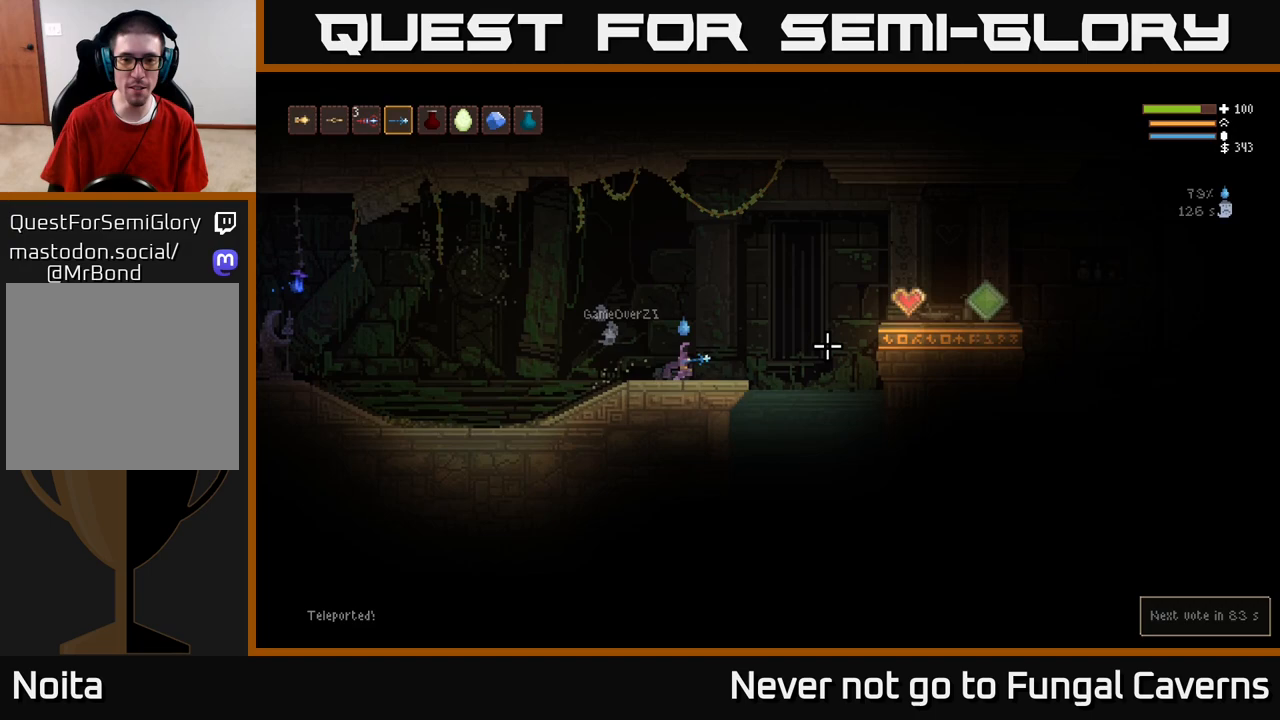
{"buttons": [], "left_stick": "right", "right_stick": "right", "events": [[250, "L2", "down"], [383, "L2", "up"]]}
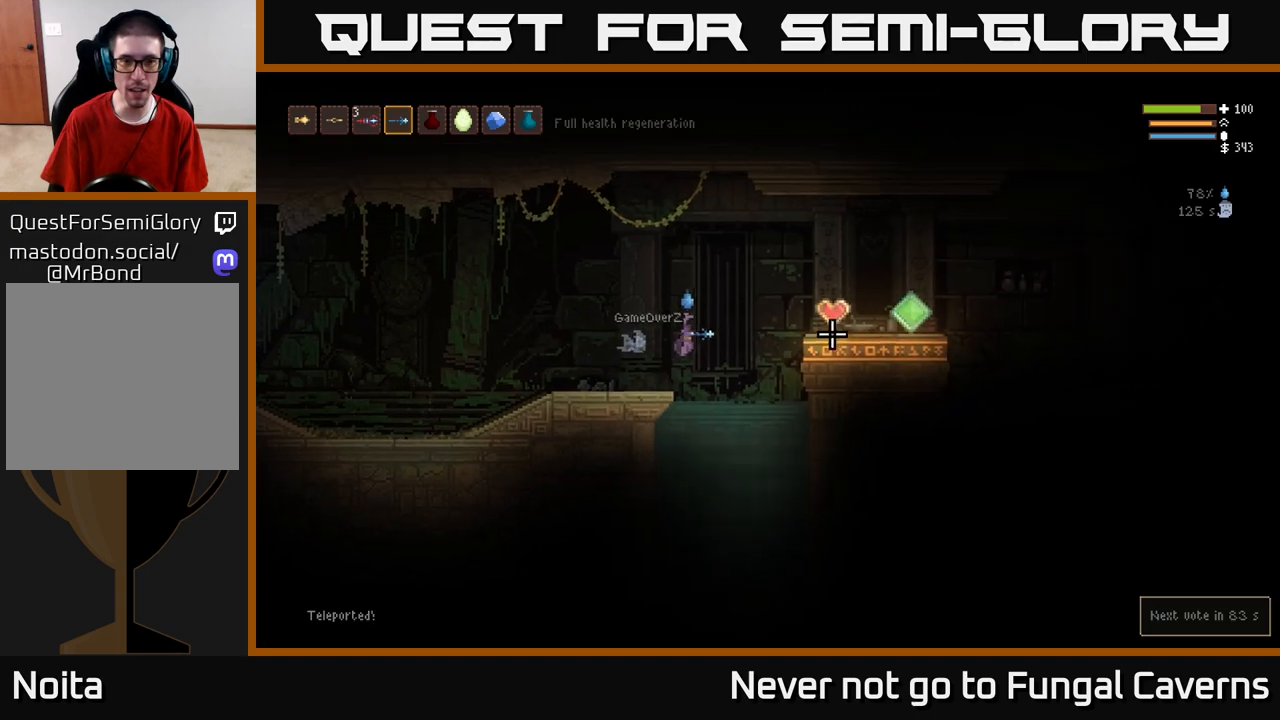
{"buttons": [], "left_stick": "center", "right_stick": "right", "events": [[83, "L2", "down"], [183, "L2", "up"], [450, "left_stick", "center"]]}
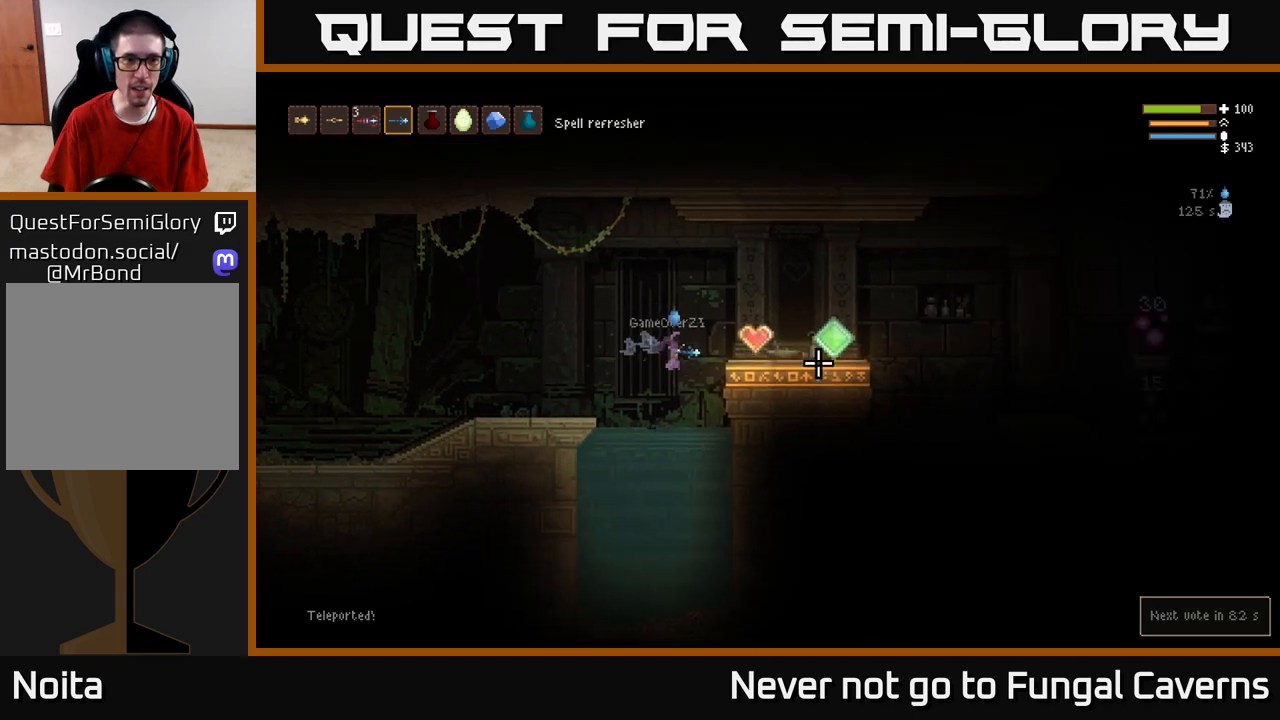
{"buttons": [], "left_stick": "center", "right_stick": "right", "events": [[133, "L2", "down"], [150, "left_stick", "up-right"], [300, "L2", "up"], [300, "left_stick", "center"]]}
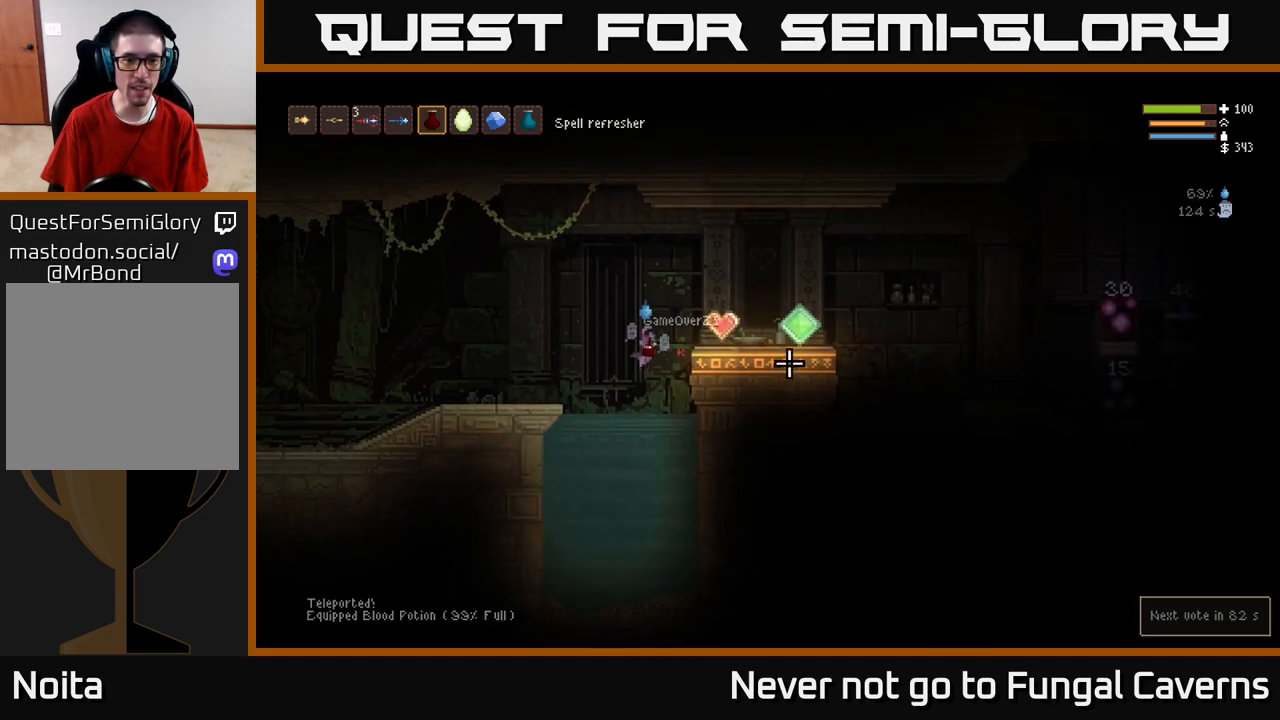
{"buttons": [], "left_stick": "center", "right_stick": "right", "events": [[117, "left_stick", "down-left"], [233, "left_stick", "down"], [467, "left_stick", "center"]]}
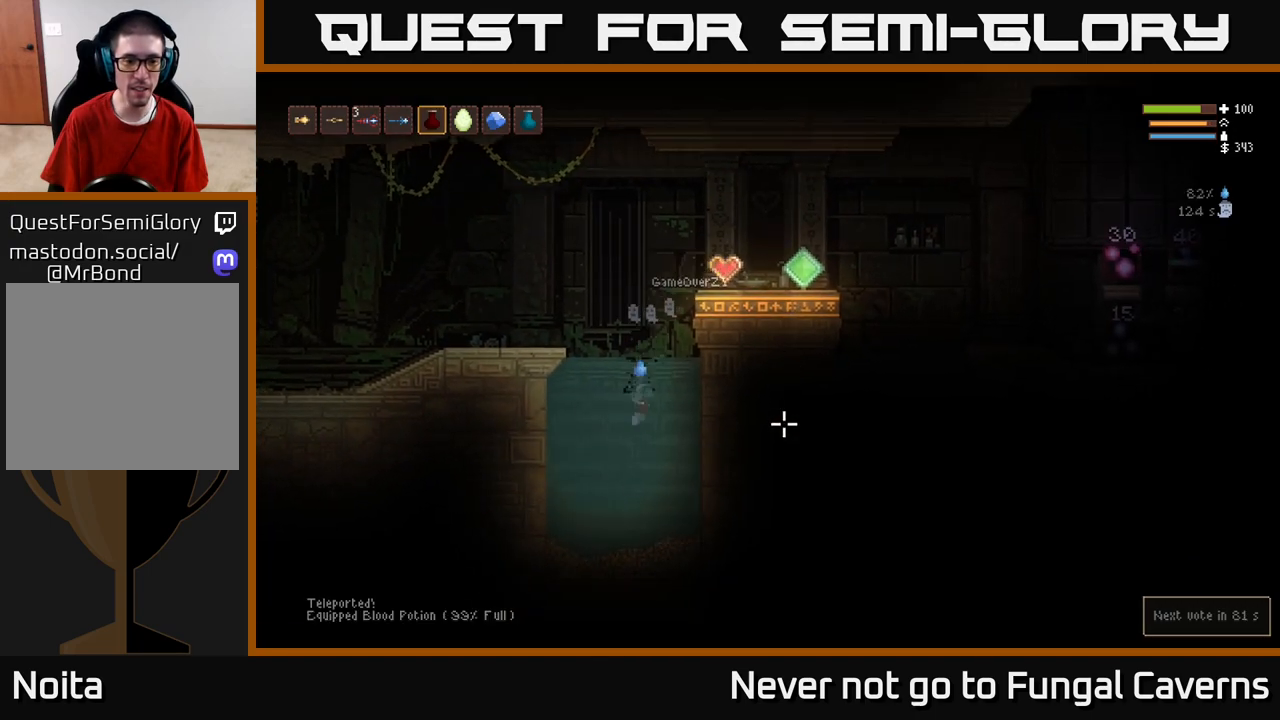
{"buttons": ["L2"], "left_stick": "center", "right_stick": "up-right", "events": [[150, "L2", "down"], [367, "right_stick", "up-right"]]}
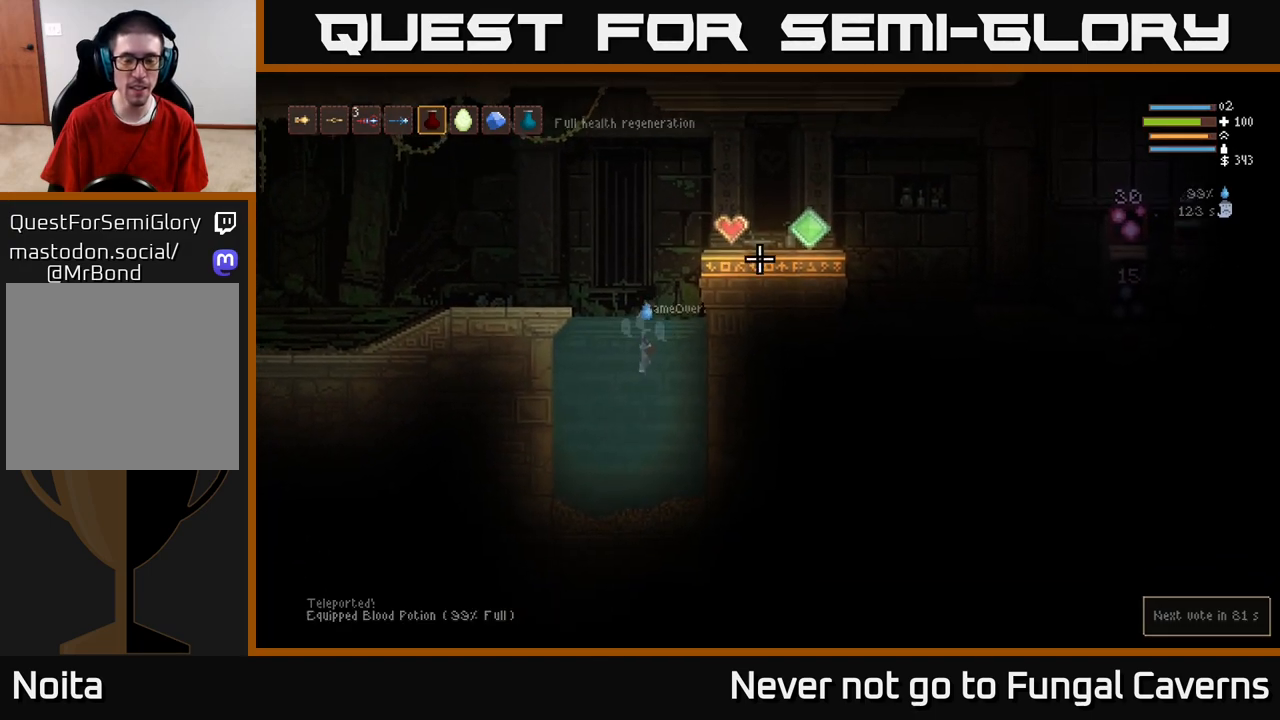
{"buttons": ["L2"], "left_stick": "right", "right_stick": "up-right", "events": [[167, "left_stick", "right"]]}
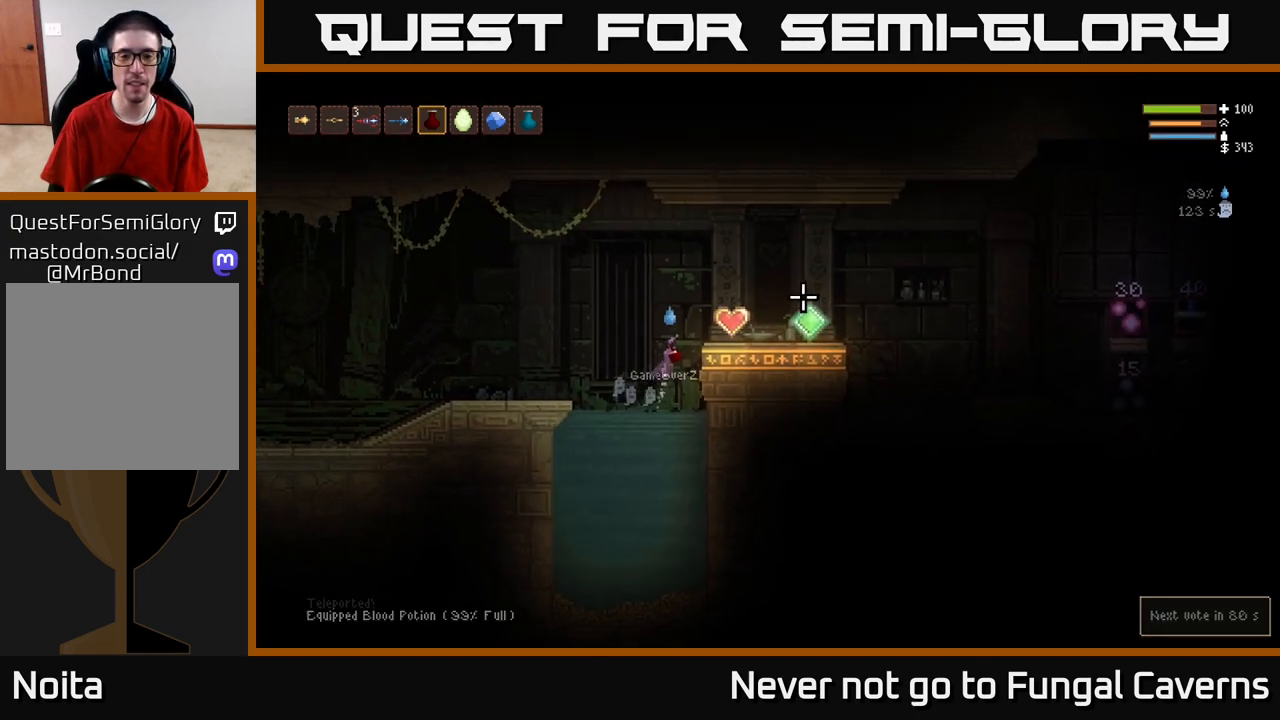
{"buttons": [], "left_stick": "right", "right_stick": "right", "events": [[17, "right_stick", "right"], [233, "L2", "up"]]}
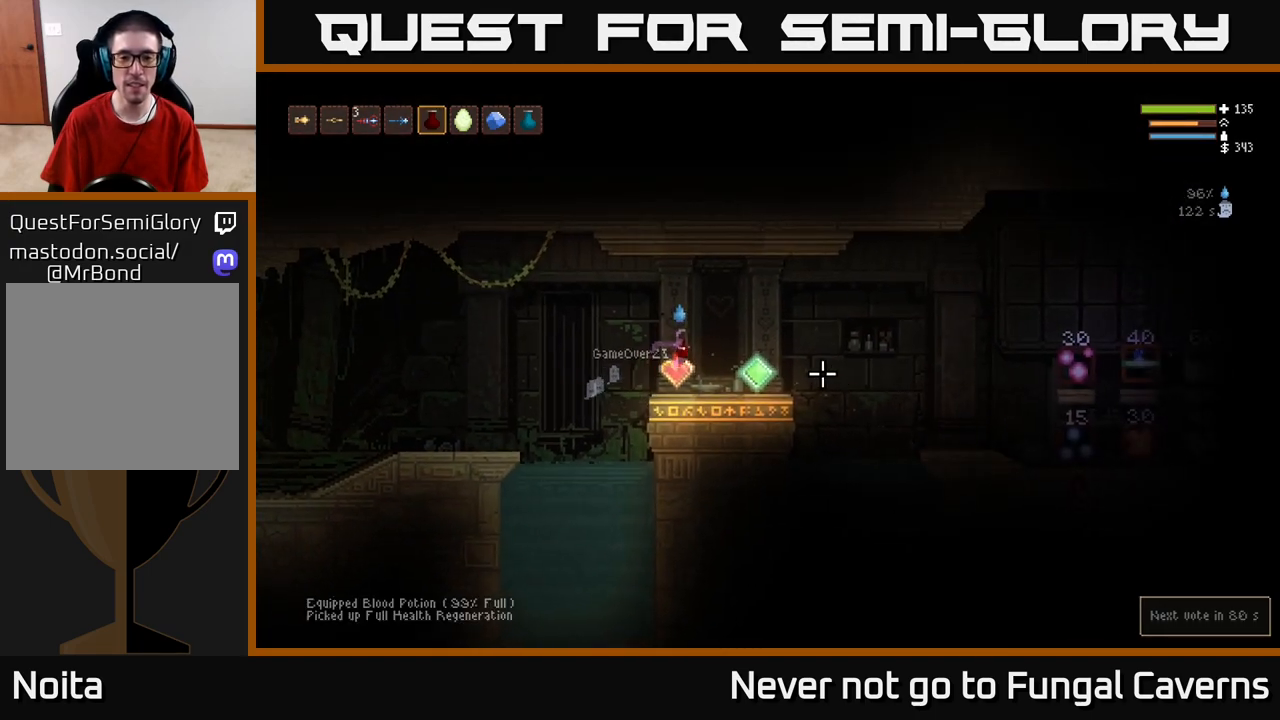
{"buttons": [], "left_stick": "right", "right_stick": "right", "events": []}
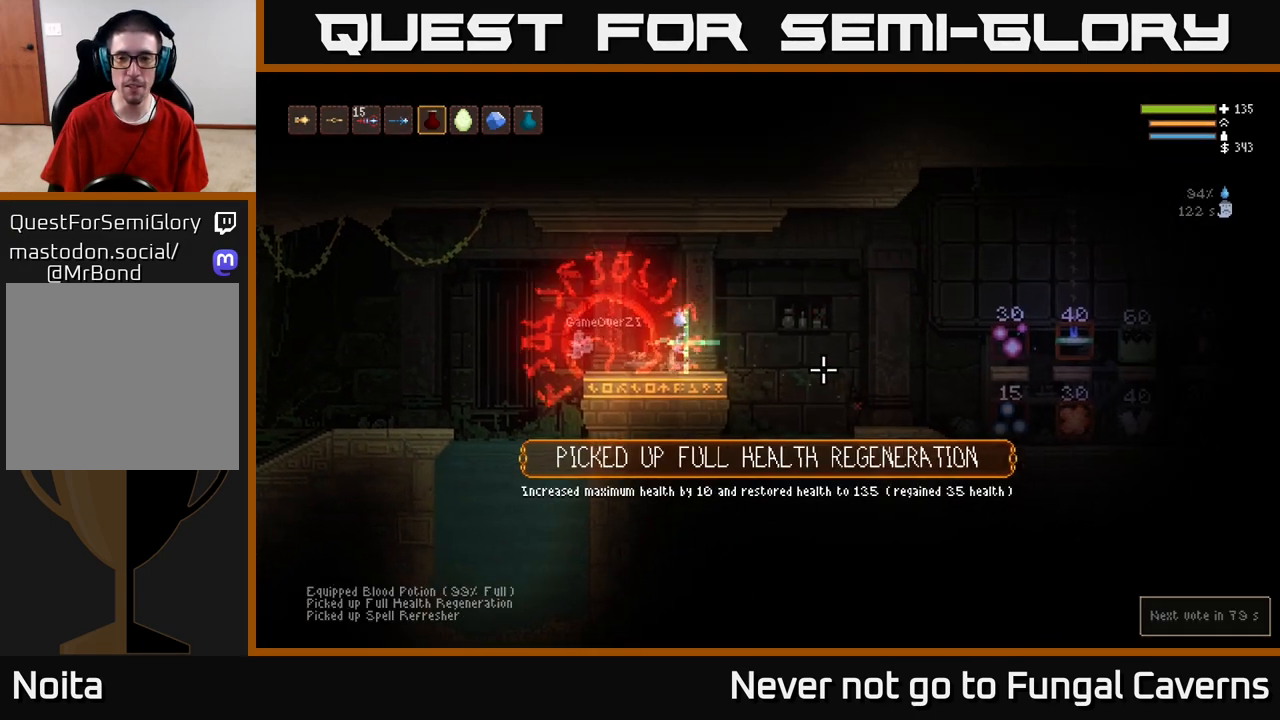
{"buttons": [], "left_stick": "right", "right_stick": "right", "events": [[250, "L2", "down"], [417, "L2", "up"]]}
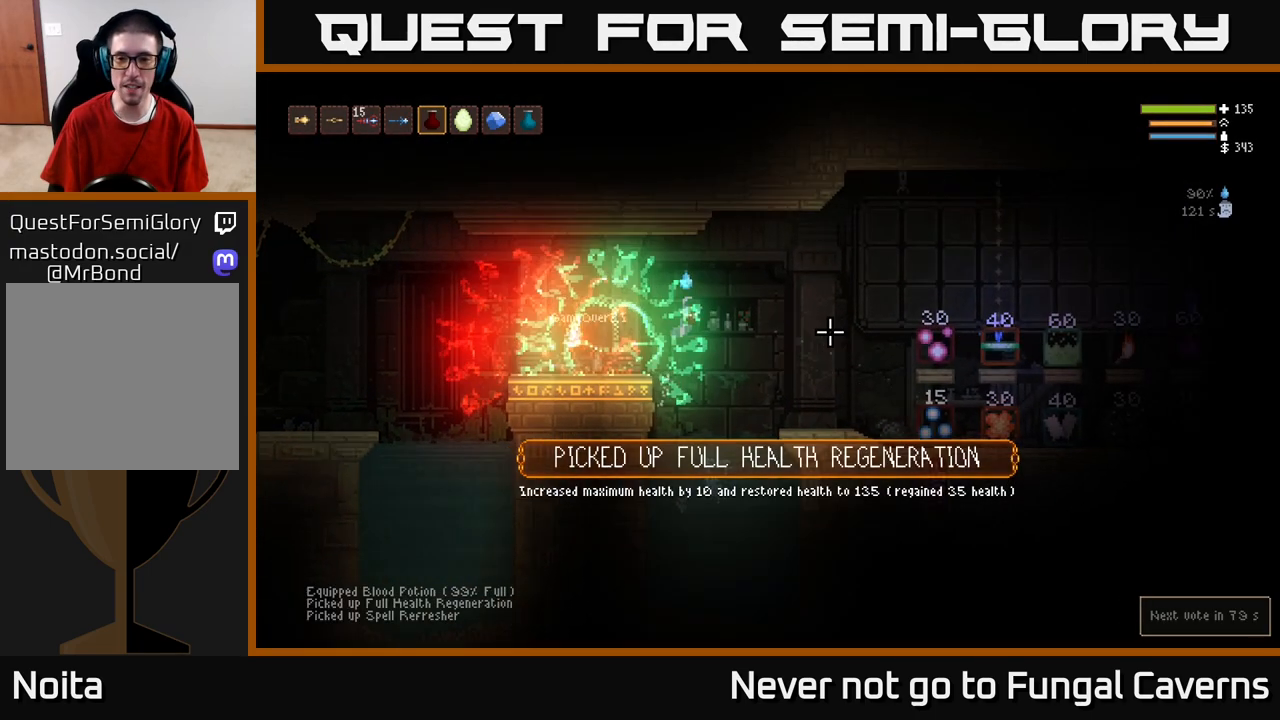
{"buttons": [], "left_stick": "right", "right_stick": "right", "events": [[183, "L2", "down"], [300, "L2", "up"]]}
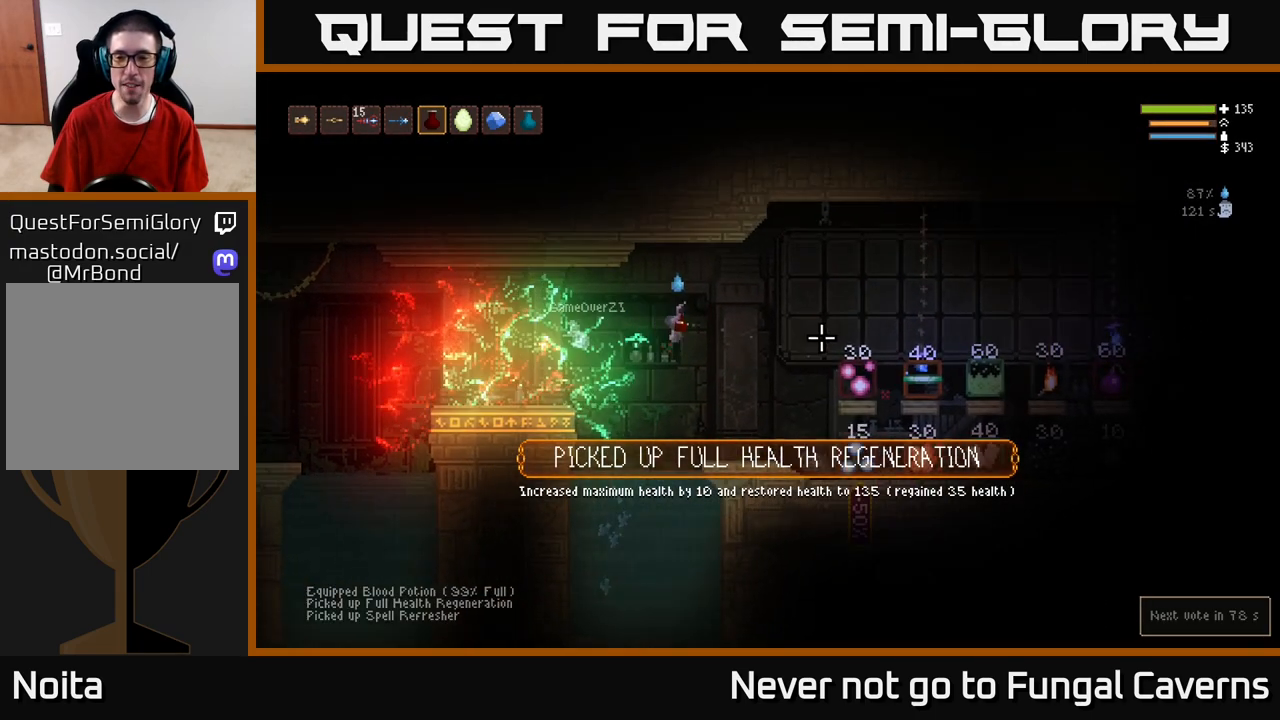
{"buttons": [], "left_stick": "right", "right_stick": "right", "events": []}
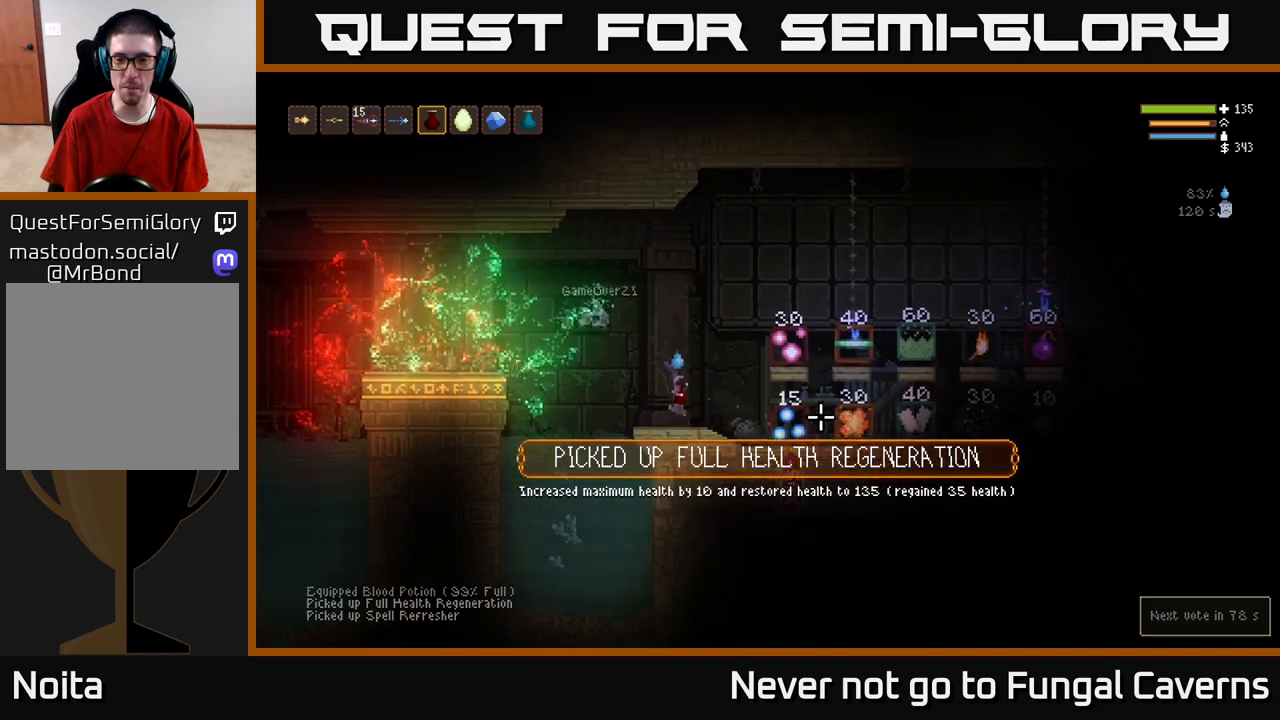
{"buttons": ["L2"], "left_stick": "right", "right_stick": "right", "events": [[100, "L2", "down"], [367, "L2", "up"], [433, "L2", "down"]]}
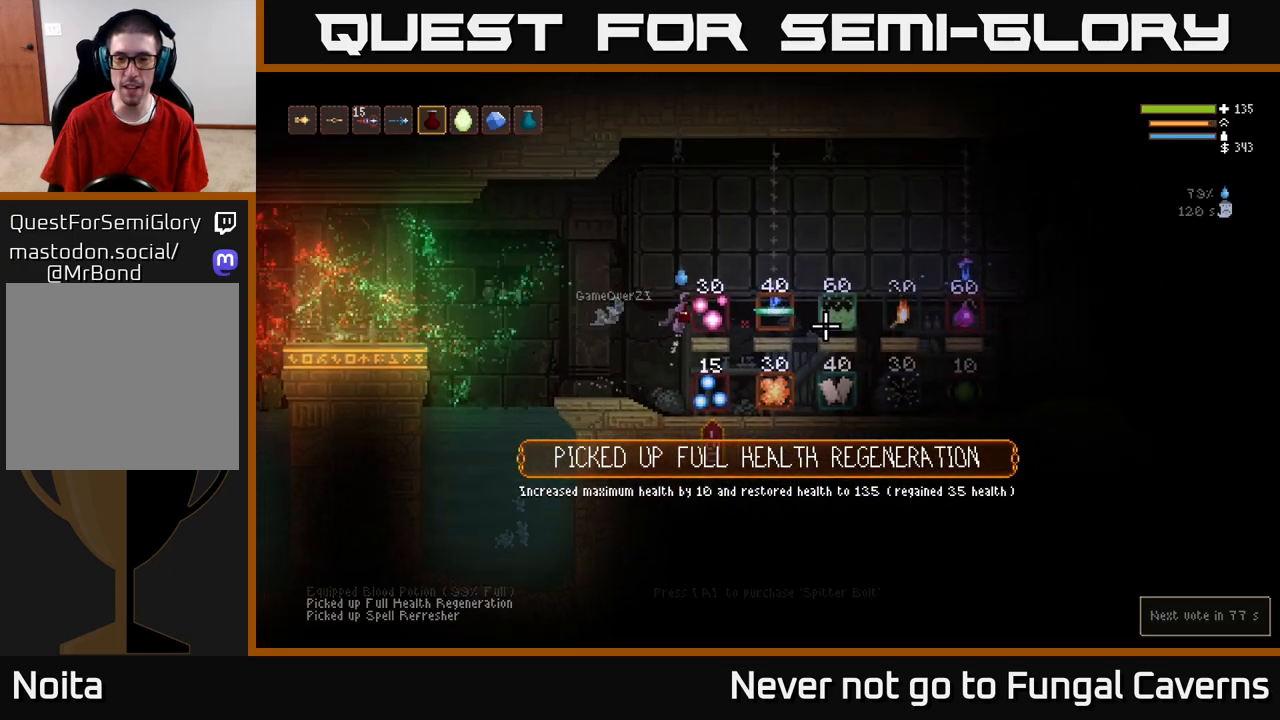
{"buttons": ["L2"], "left_stick": "right", "right_stick": "right", "events": [[50, "L2", "up"], [467, "L2", "down"]]}
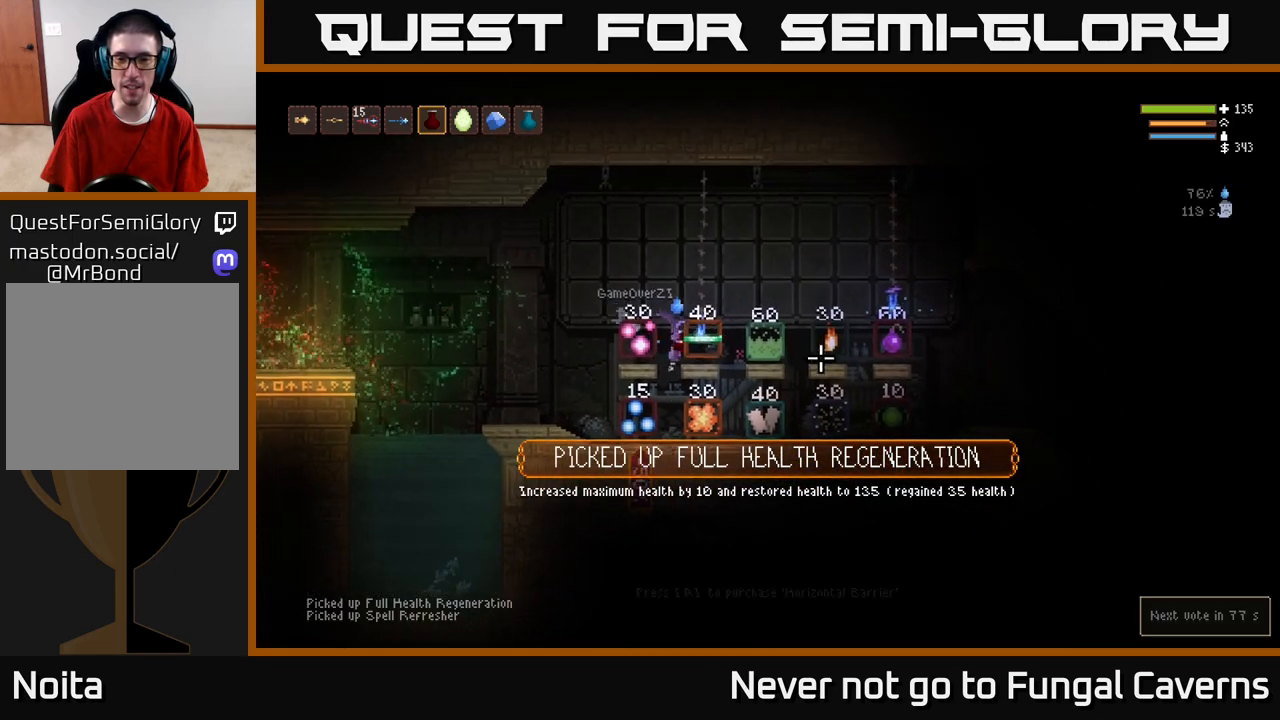
{"buttons": [], "left_stick": "right", "right_stick": "right", "events": [[117, "L2", "up"]]}
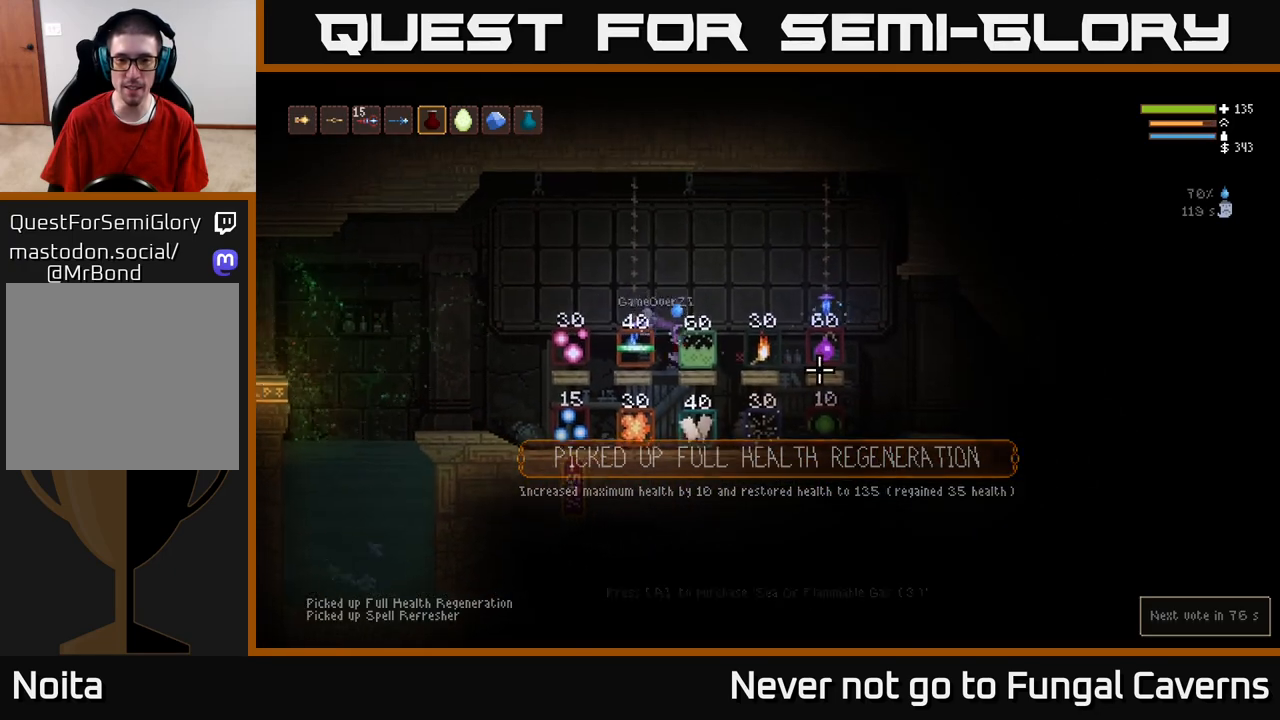
{"buttons": [], "left_stick": "center", "right_stick": "center", "events": [[50, "right_stick", "down-right"], [200, "left_stick", "center"], [233, "right_stick", "right"], [467, "right_stick", "center"]]}
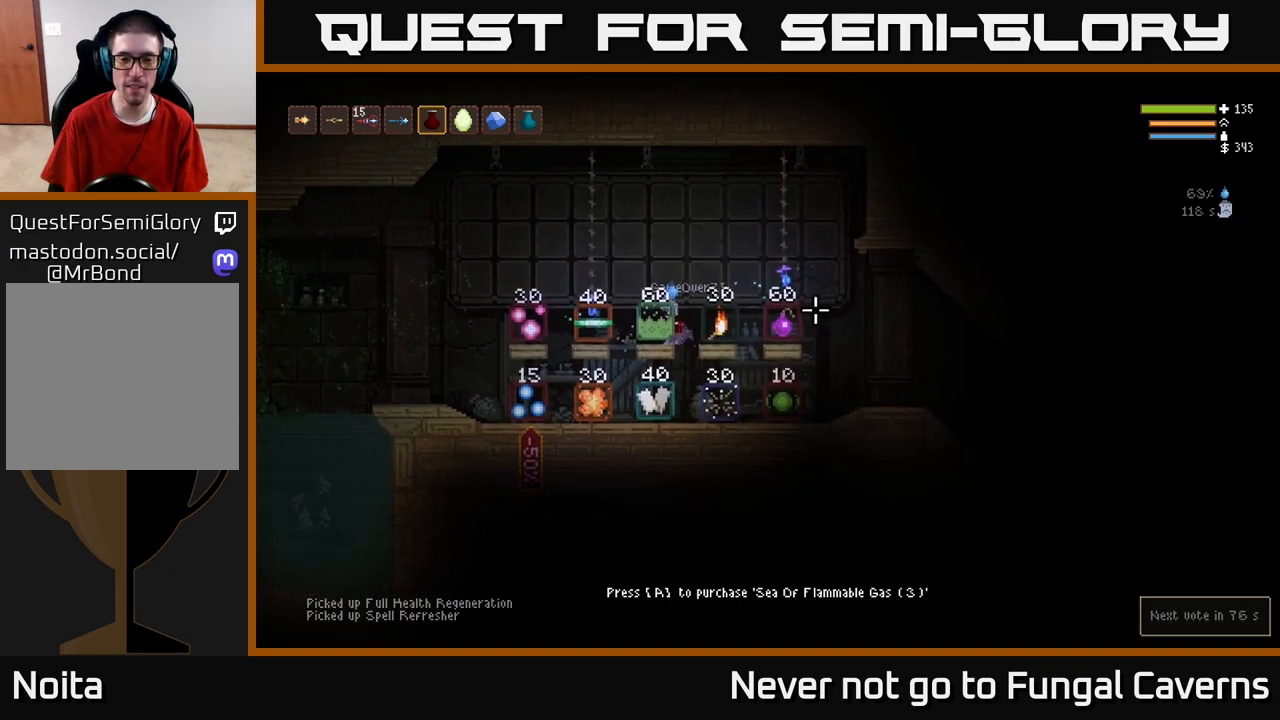
{"buttons": [], "left_stick": "center", "right_stick": "center", "events": []}
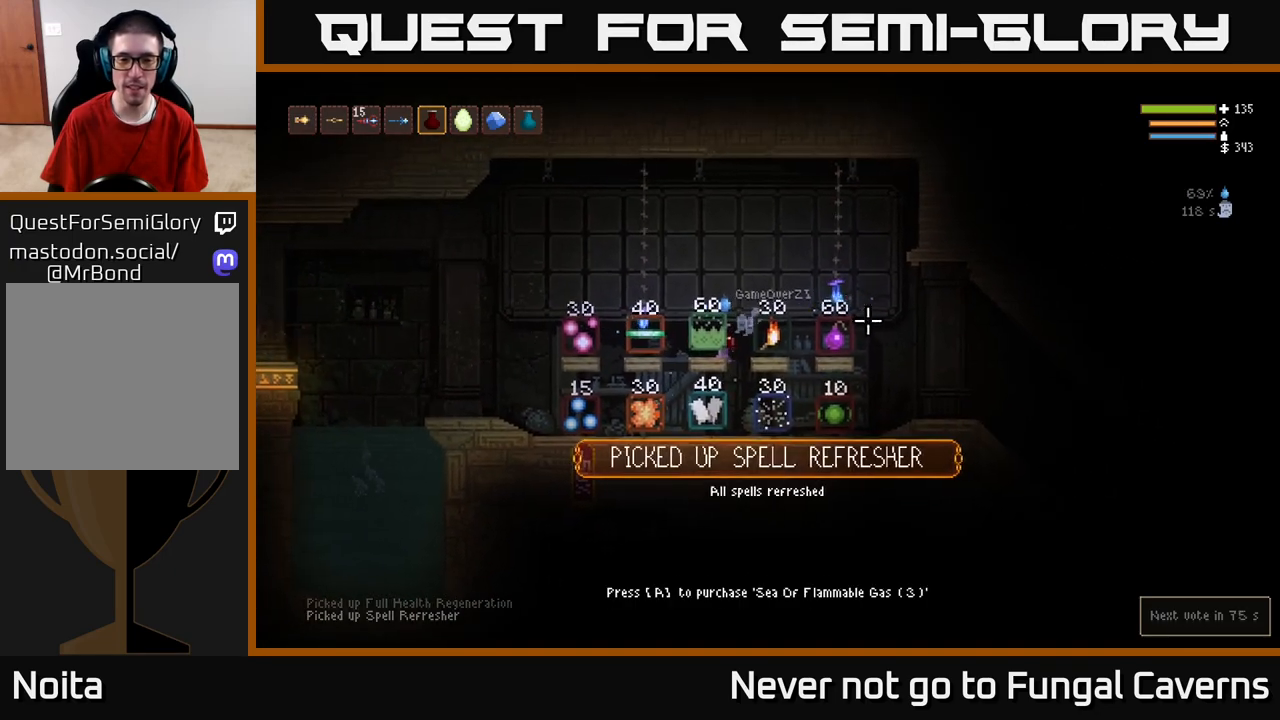
{"buttons": [], "left_stick": "center", "right_stick": "center", "events": []}
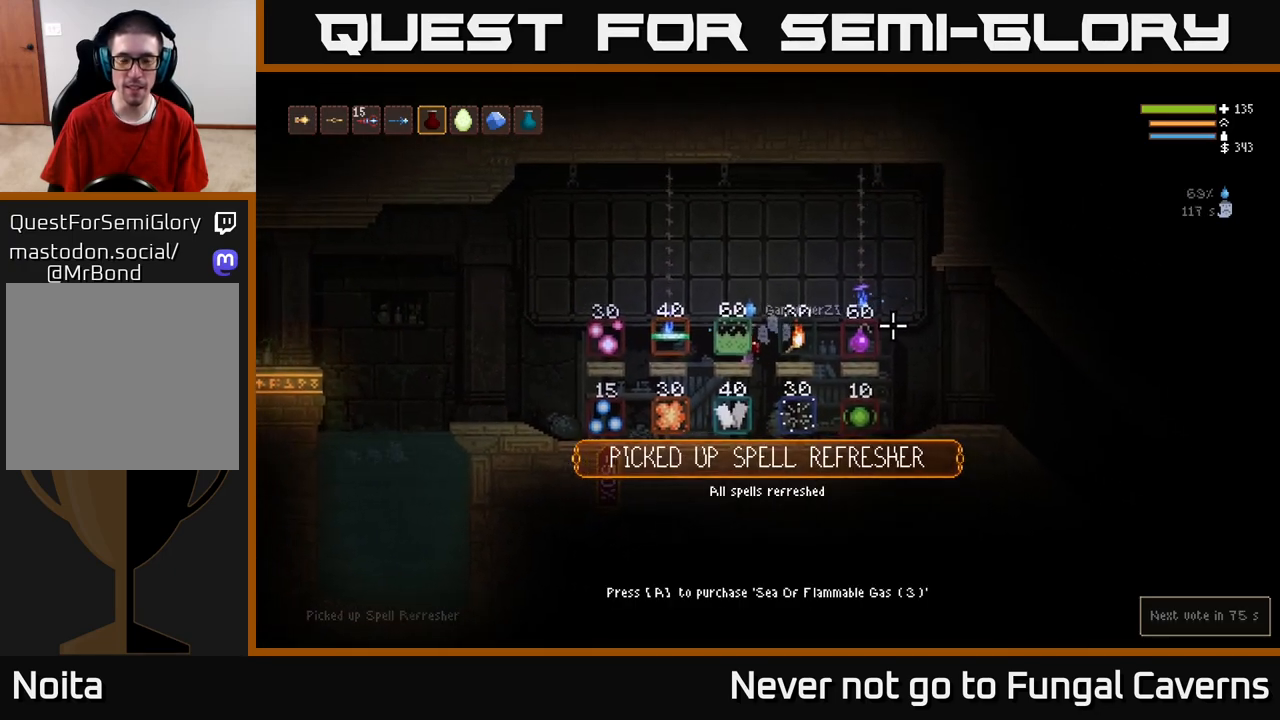
{"buttons": [], "left_stick": "left", "right_stick": "center", "events": [[417, "left_stick", "left"]]}
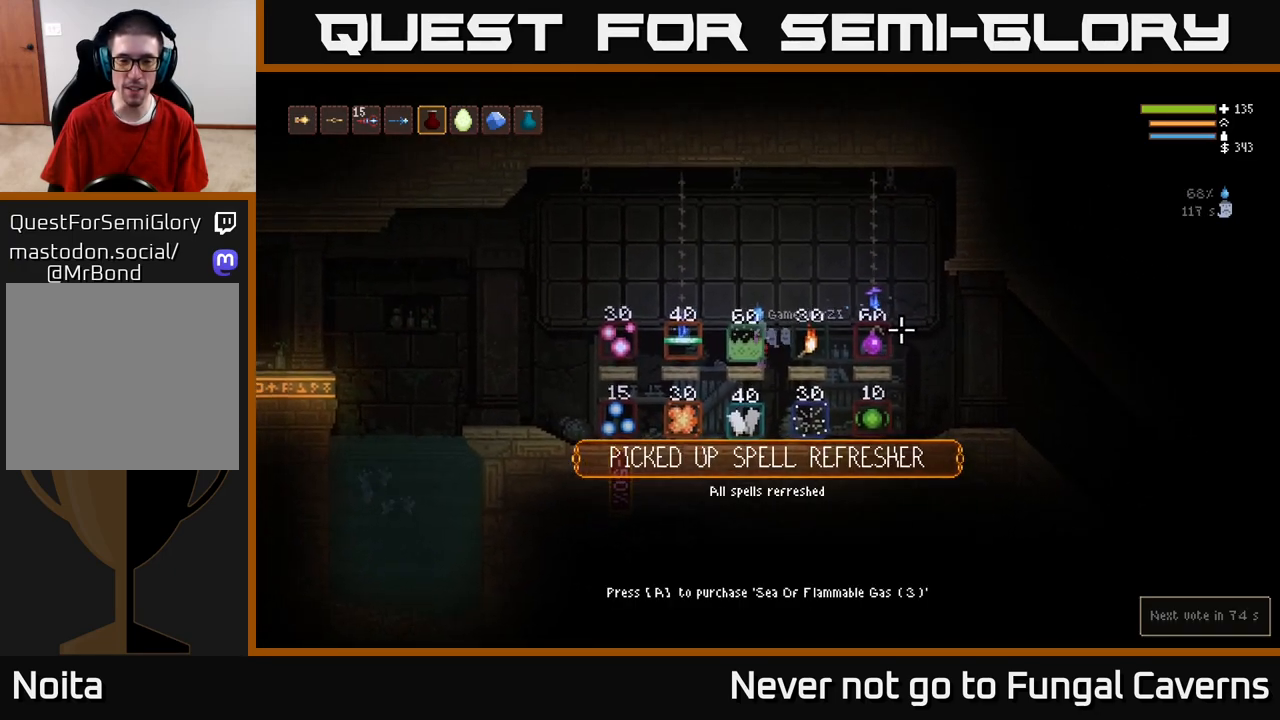
{"buttons": ["L2"], "left_stick": "left", "right_stick": "center", "events": [[50, "L2", "down"], [167, "L2", "up"], [467, "L2", "down"]]}
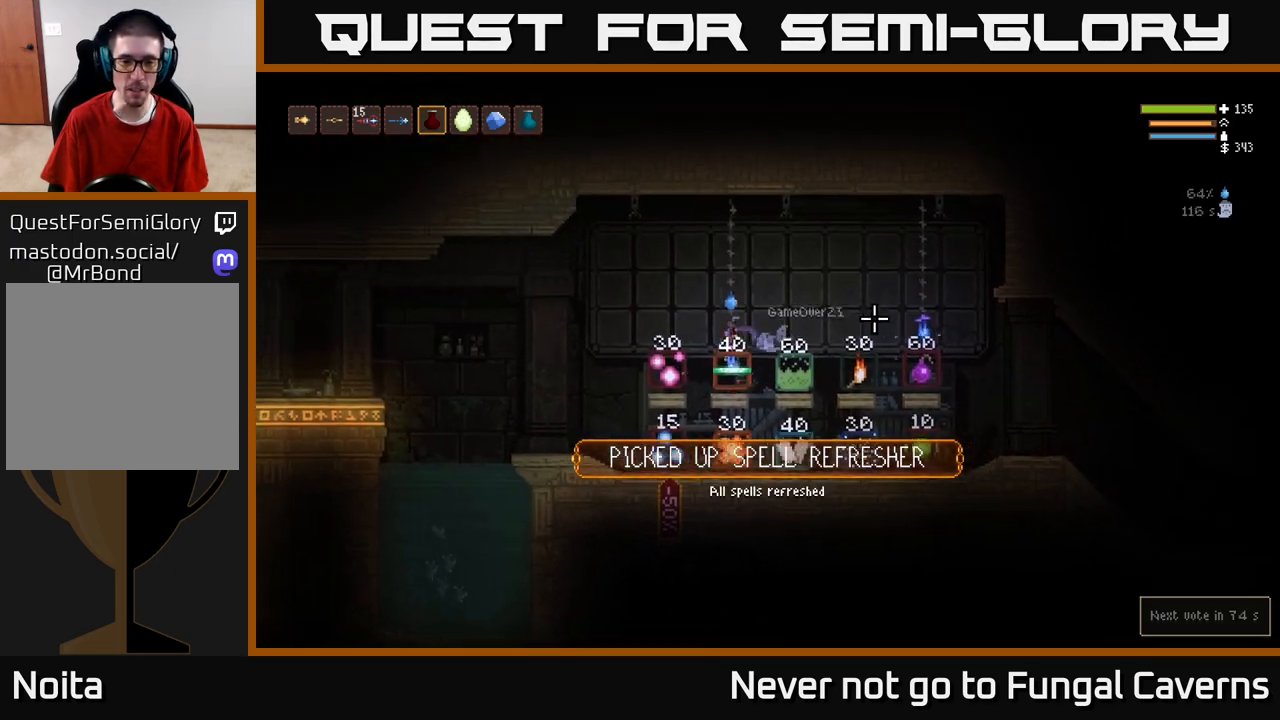
{"buttons": [], "left_stick": "left", "right_stick": "center", "events": [[83, "L2", "up"]]}
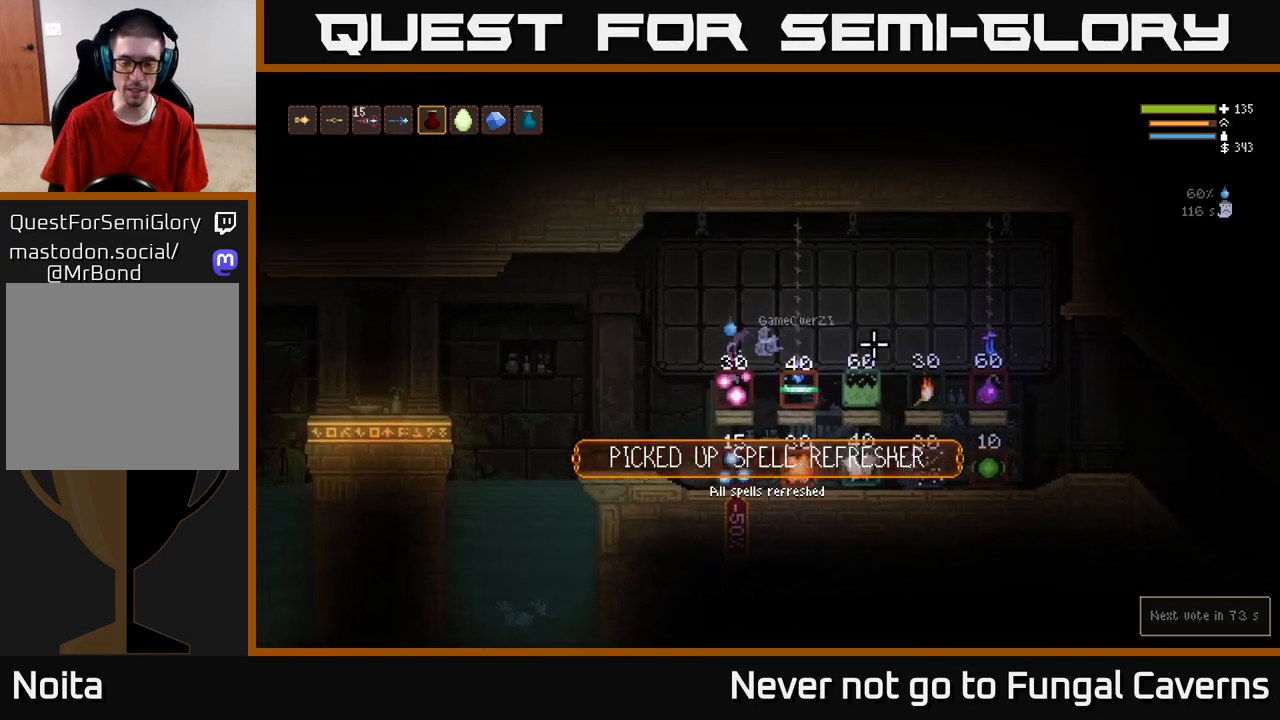
{"buttons": ["SELECT"], "left_stick": "center", "right_stick": "center", "events": [[350, "left_stick", "center"], [433, "SELECT", "down"]]}
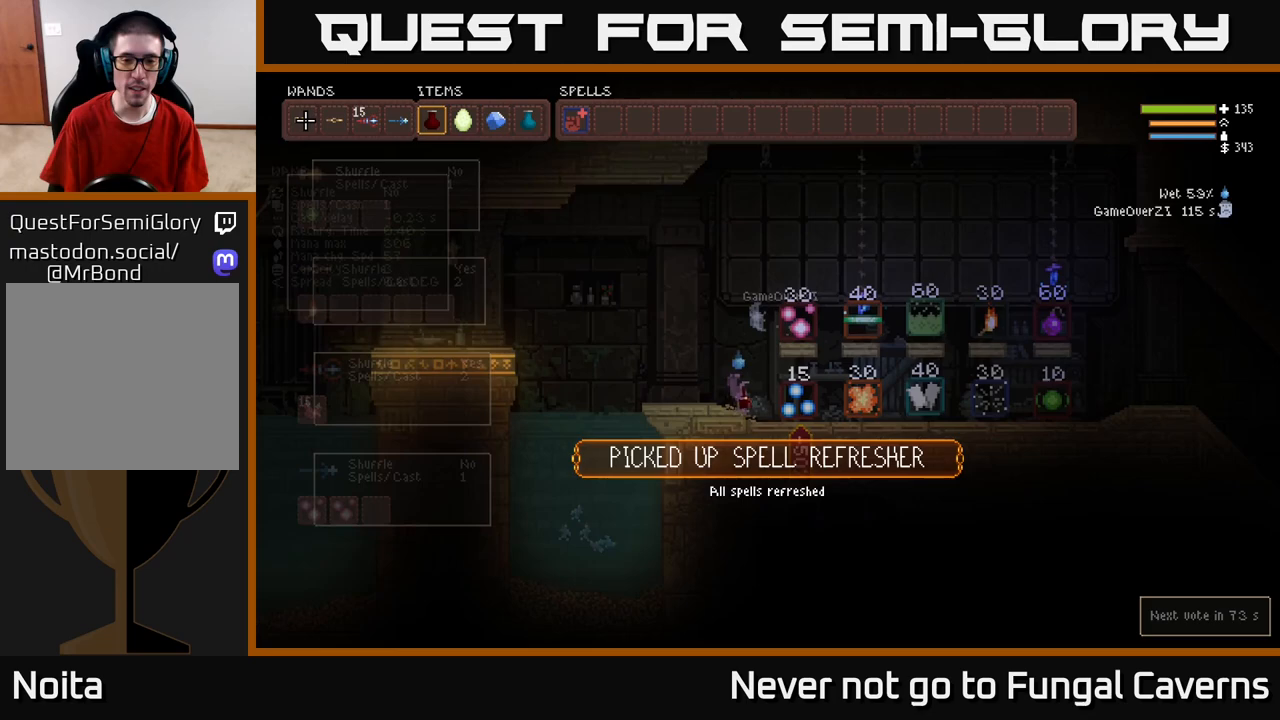
{"buttons": [], "left_stick": "center", "right_stick": "center", "events": [[83, "SELECT", "up"]]}